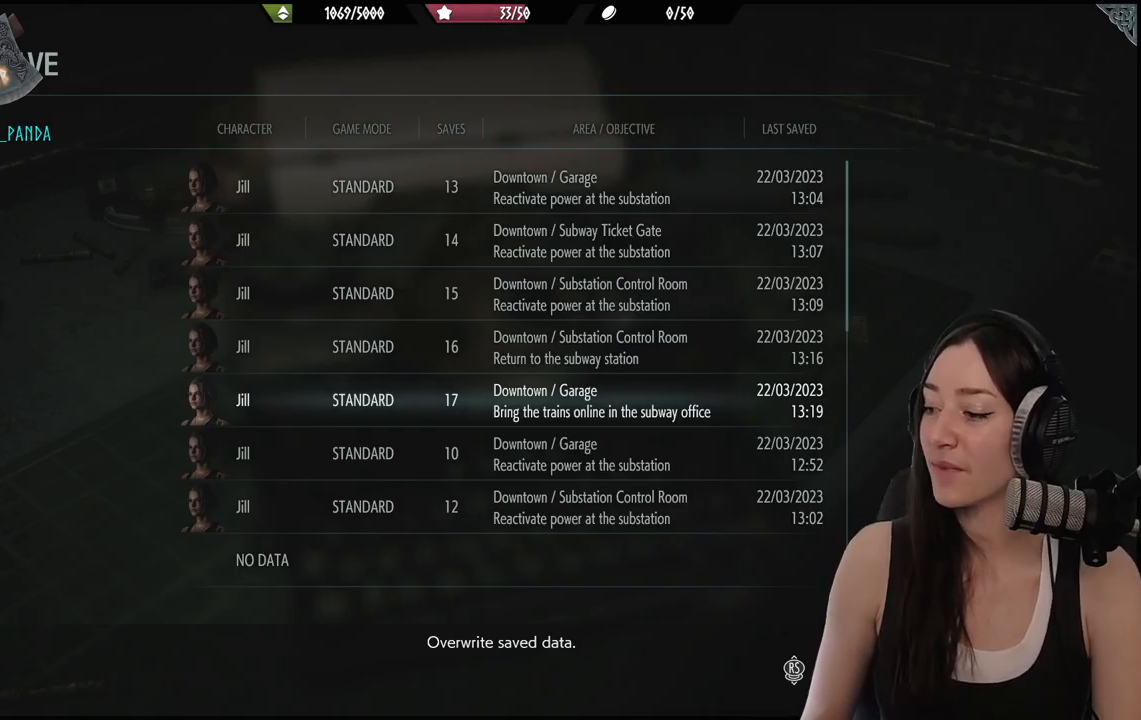
Gameplay with a controller (Xbox layout); each line is a JSON object with the inputs held at the frame after it. "events" lists button and stick changes between this image and that frame as [ms after this image, input, new state], when the widget could be followed in between.
{"buttons": [], "left_stick": "center", "right_stick": "down-left", "events": [[467, "right_stick", "down-left"]]}
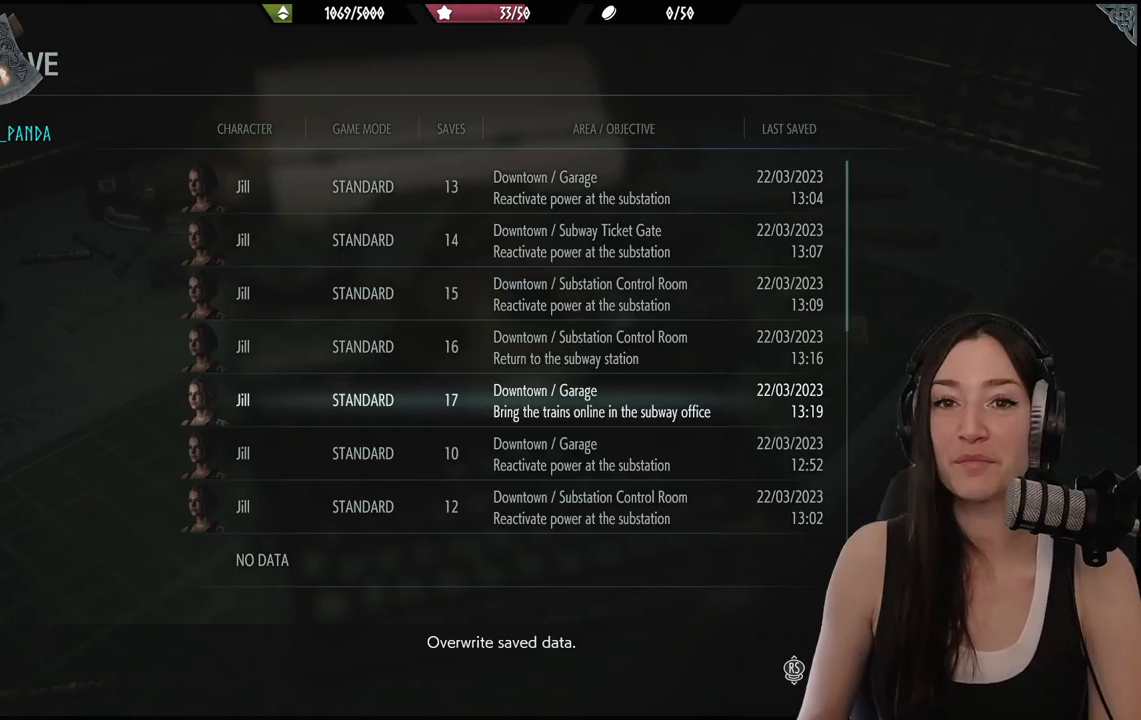
{"buttons": [], "left_stick": "down-left", "right_stick": "center", "events": [[200, "left_stick", "down-left"], [217, "right_stick", "center"], [317, "B", "down"], [433, "B", "up"]]}
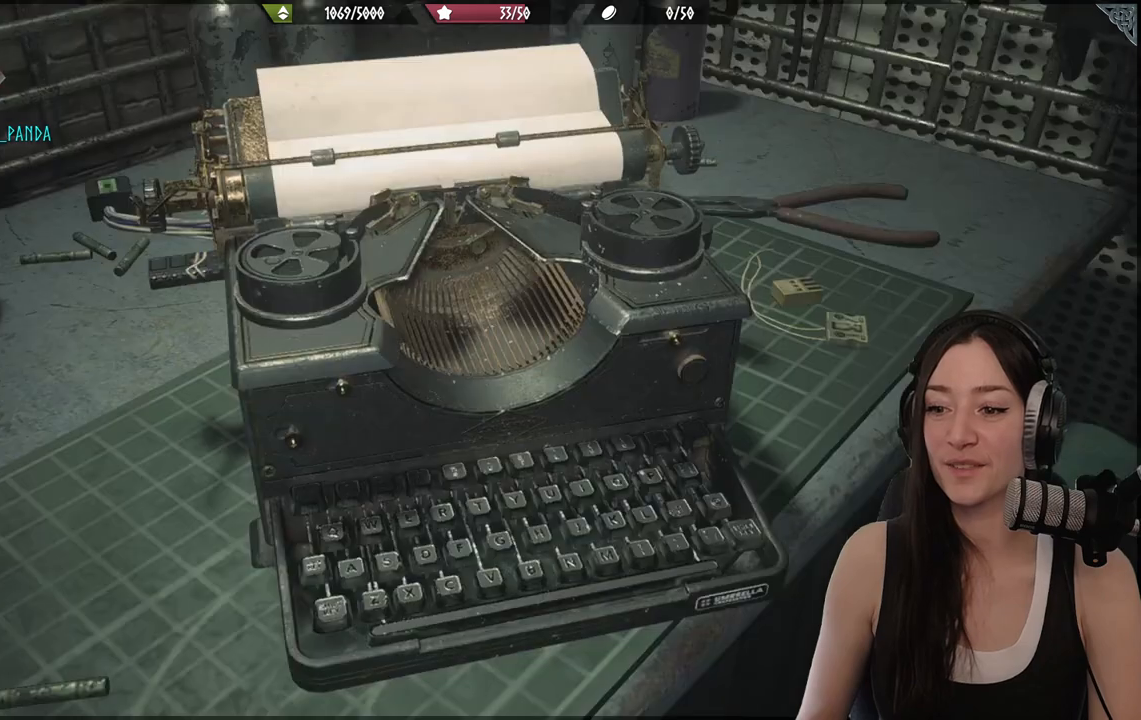
{"buttons": [], "left_stick": "down-left", "right_stick": "left", "events": [[150, "right_stick", "left"]]}
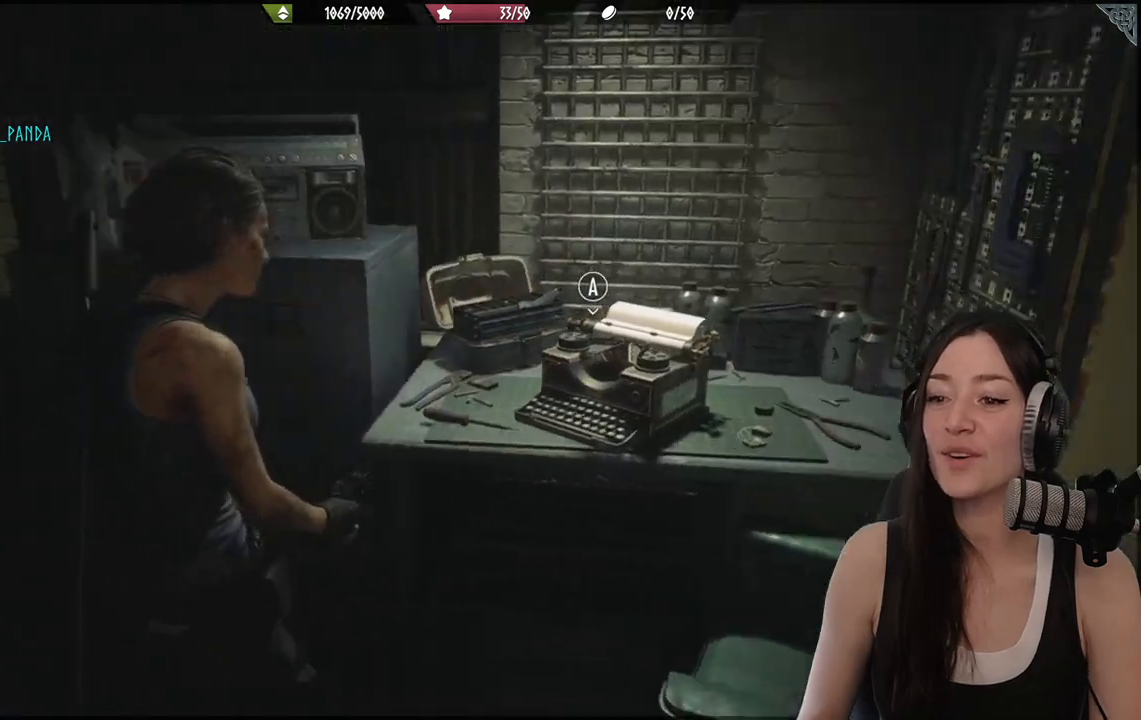
{"buttons": [], "left_stick": "up", "right_stick": "center", "events": [[33, "left_stick", "left"], [150, "left_stick", "up-left"], [417, "right_stick", "center"], [483, "left_stick", "up"]]}
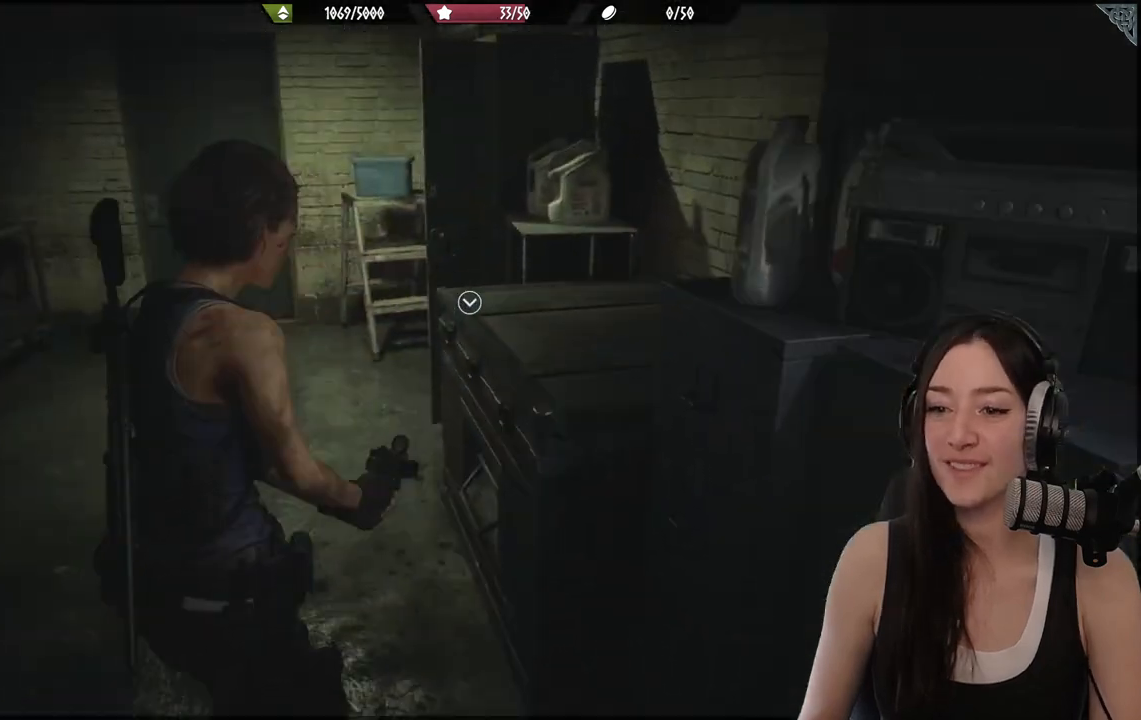
{"buttons": [], "left_stick": "up", "right_stick": "center", "events": [[133, "right_stick", "right"], [433, "right_stick", "center"]]}
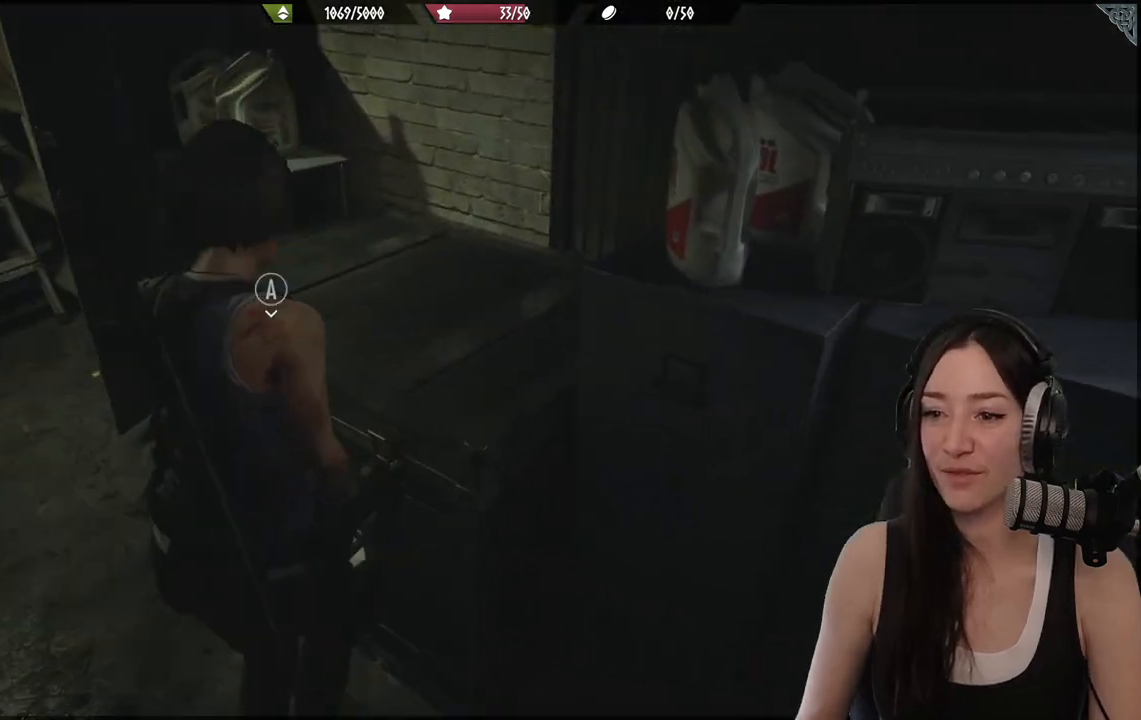
{"buttons": [], "left_stick": "center", "right_stick": "center", "events": [[283, "left_stick", "center"], [367, "A", "down"], [467, "A", "up"]]}
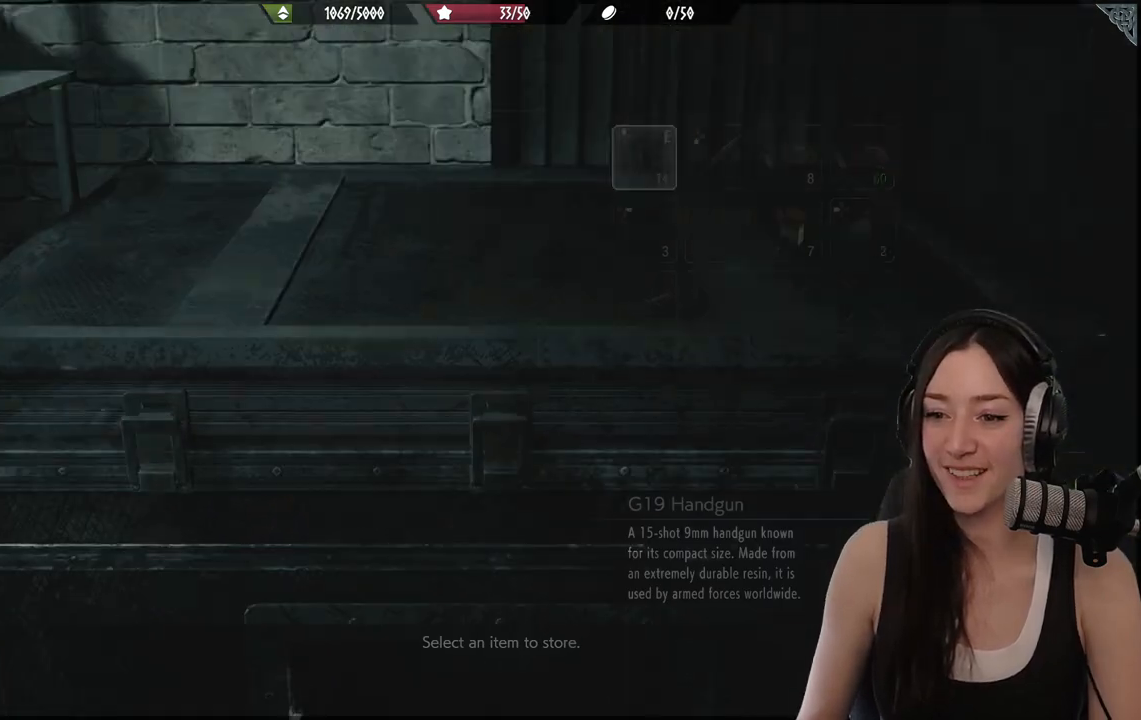
{"buttons": [], "left_stick": "center", "right_stick": "center", "events": []}
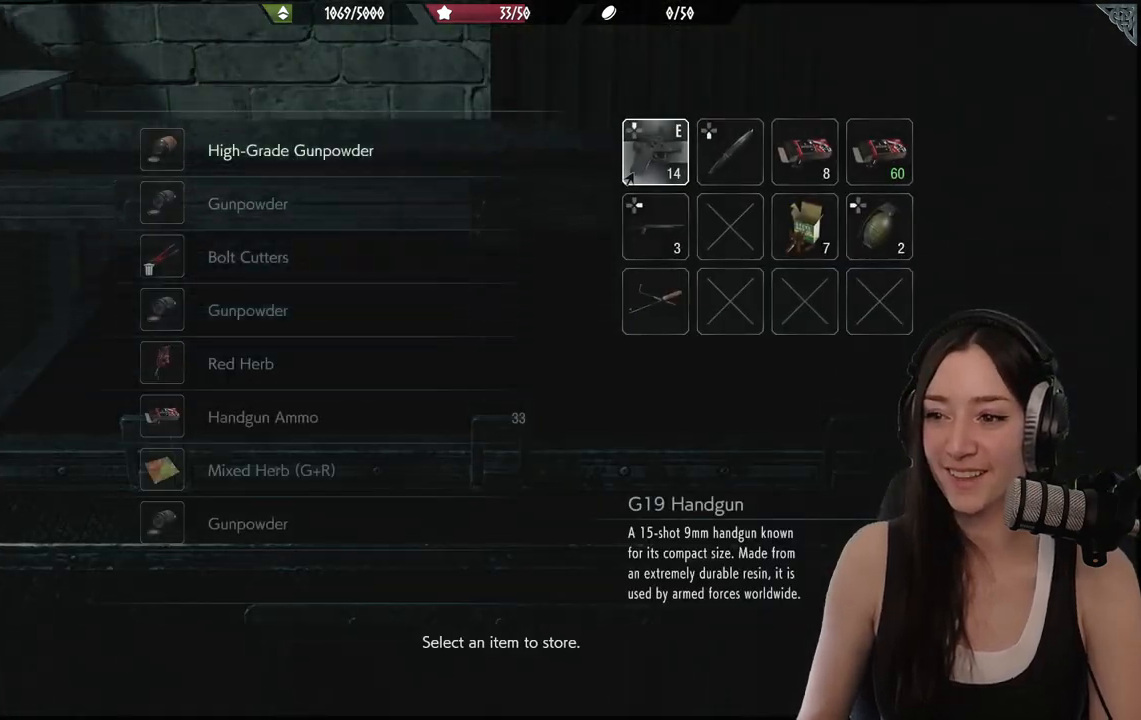
{"buttons": ["DPAD_DOWN"], "left_stick": "center", "right_stick": "center", "events": [[467, "DPAD_DOWN", "down"]]}
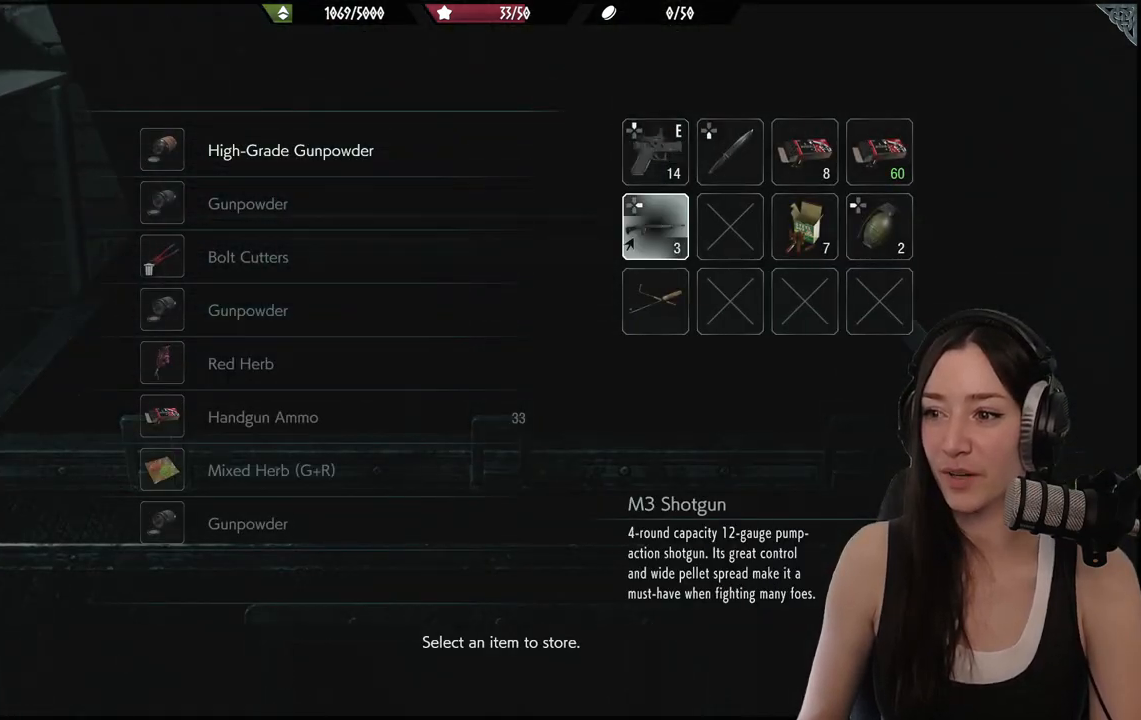
{"buttons": [], "left_stick": "center", "right_stick": "center", "events": [[100, "DPAD_DOWN", "up"]]}
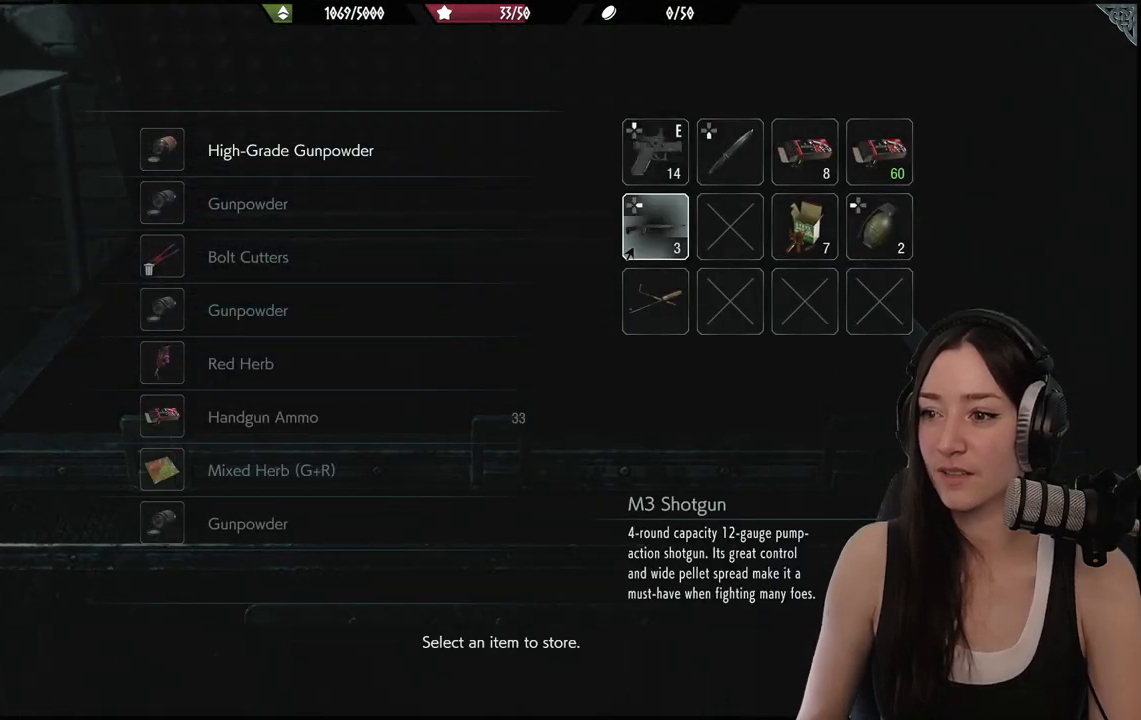
{"buttons": ["DPAD_DOWN"], "left_stick": "center", "right_stick": "center", "events": [[400, "DPAD_DOWN", "down"]]}
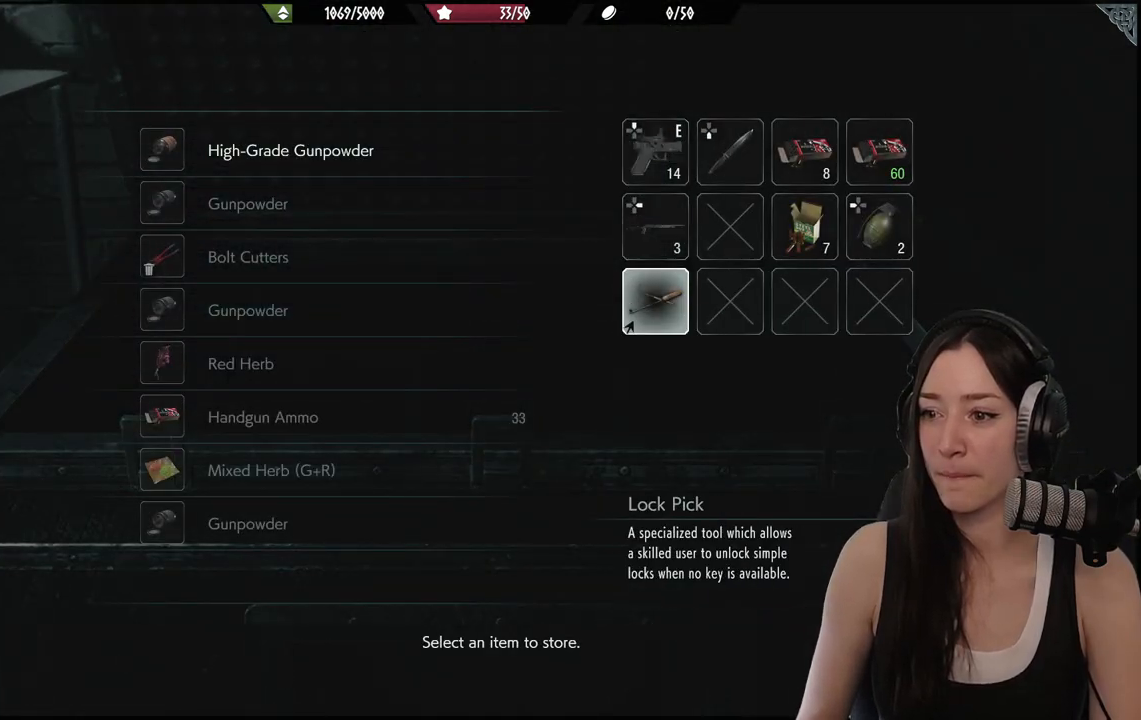
{"buttons": [], "left_stick": "center", "right_stick": "center", "events": [[17, "DPAD_DOWN", "up"], [300, "DPAD_UP", "down"], [450, "DPAD_UP", "up"]]}
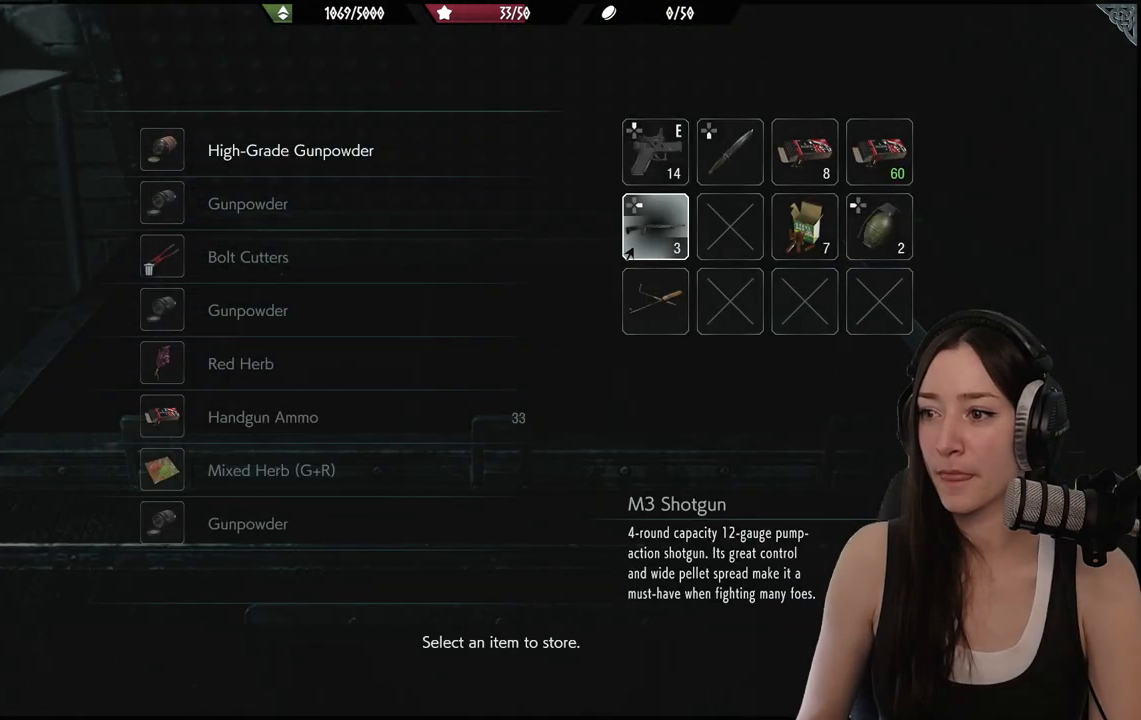
{"buttons": [], "left_stick": "center", "right_stick": "center", "events": [[183, "DPAD_RIGHT", "down"], [317, "DPAD_RIGHT", "up"]]}
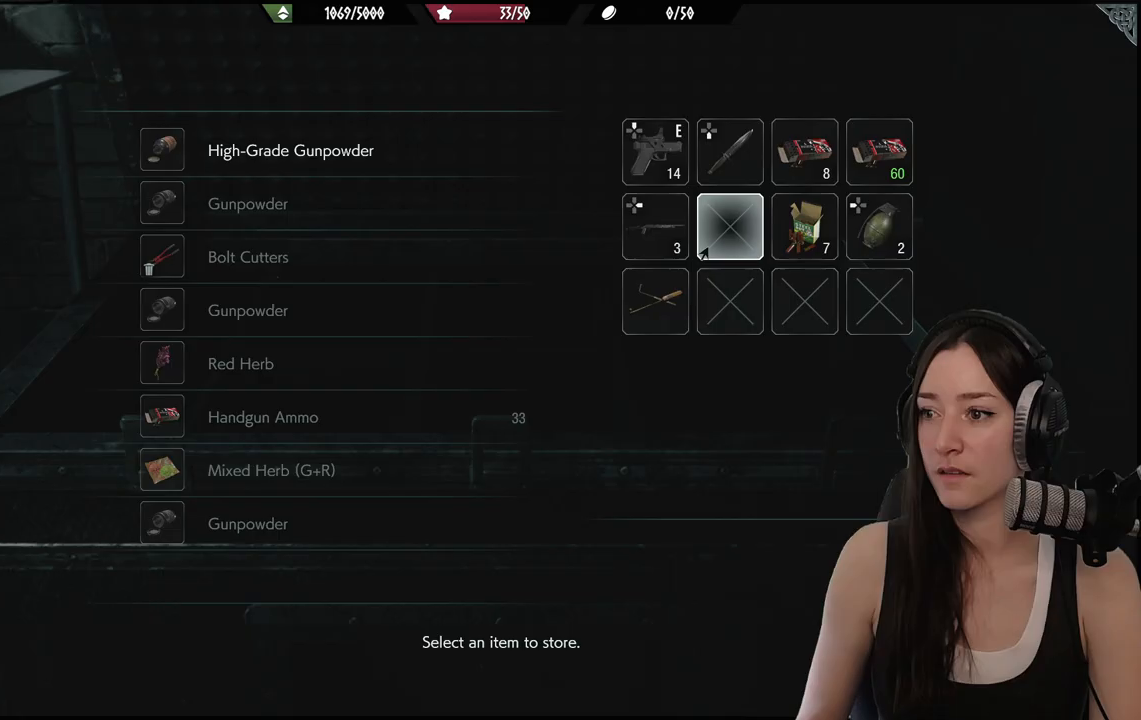
{"buttons": [], "left_stick": "center", "right_stick": "center", "events": [[383, "DPAD_RIGHT", "down"], [500, "DPAD_RIGHT", "up"]]}
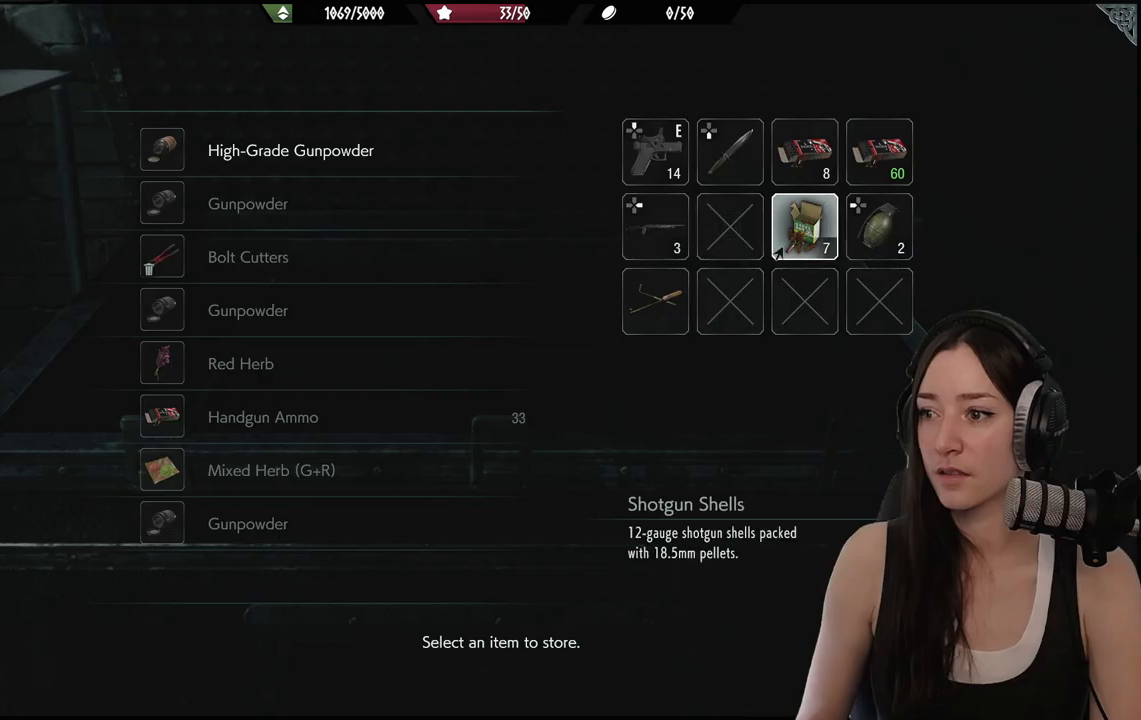
{"buttons": [], "left_stick": "center", "right_stick": "center", "events": [[150, "DPAD_UP", "down"], [267, "DPAD_UP", "up"]]}
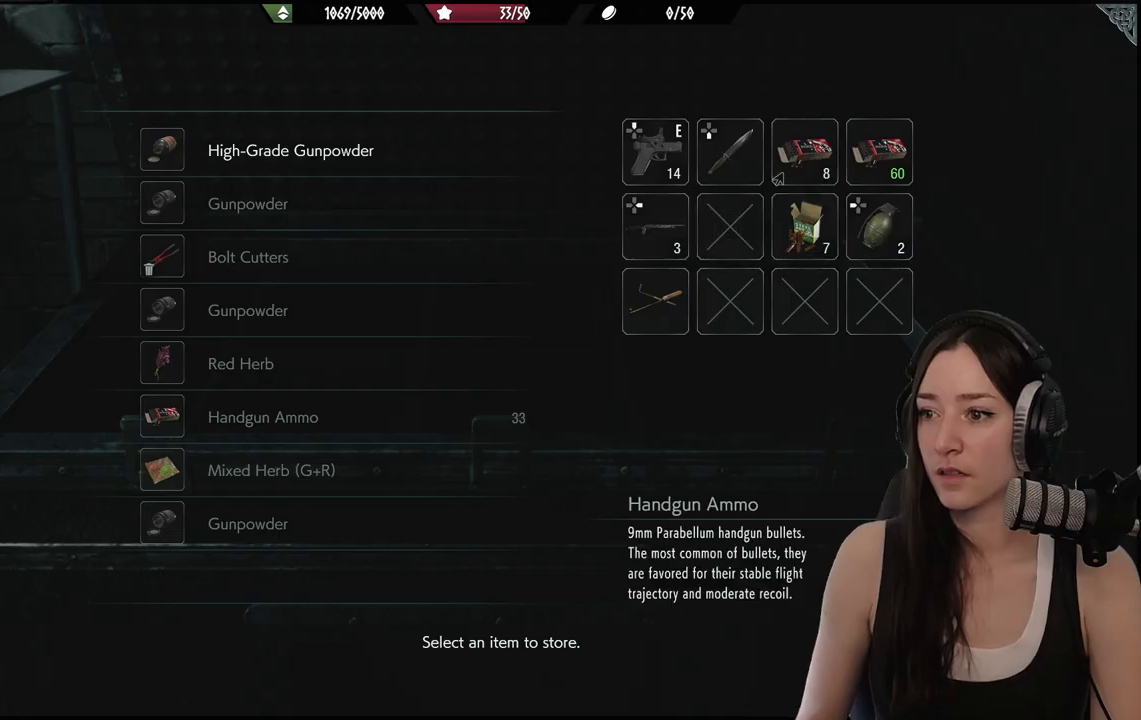
{"buttons": [], "left_stick": "center", "right_stick": "center", "events": [[50, "A", "down"], [167, "A", "up"]]}
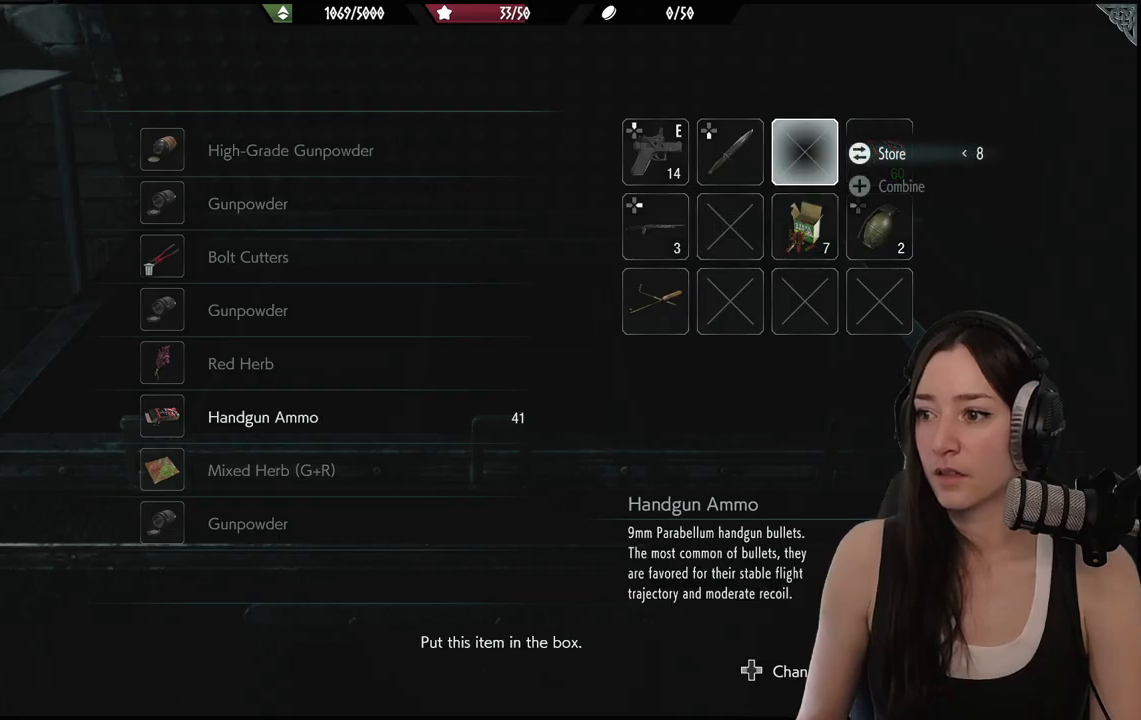
{"buttons": [], "left_stick": "center", "right_stick": "center", "events": [[33, "A", "down"], [150, "A", "up"]]}
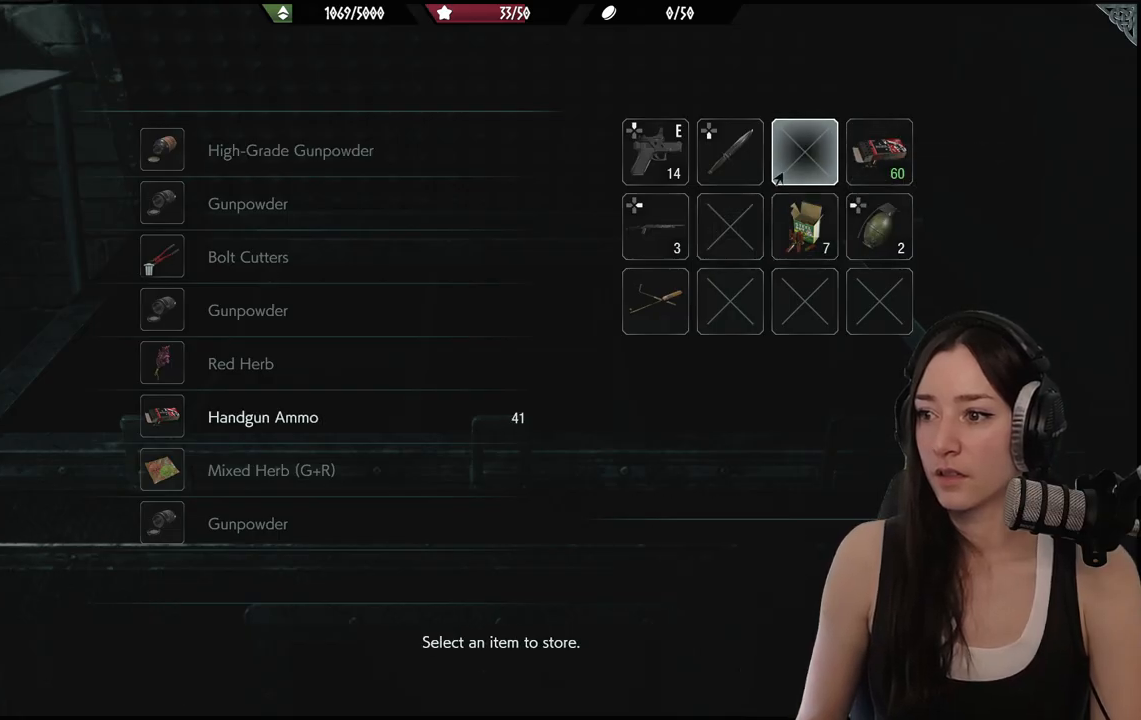
{"buttons": [], "left_stick": "center", "right_stick": "center", "events": [[383, "DPAD_LEFT", "down"], [483, "DPAD_LEFT", "up"]]}
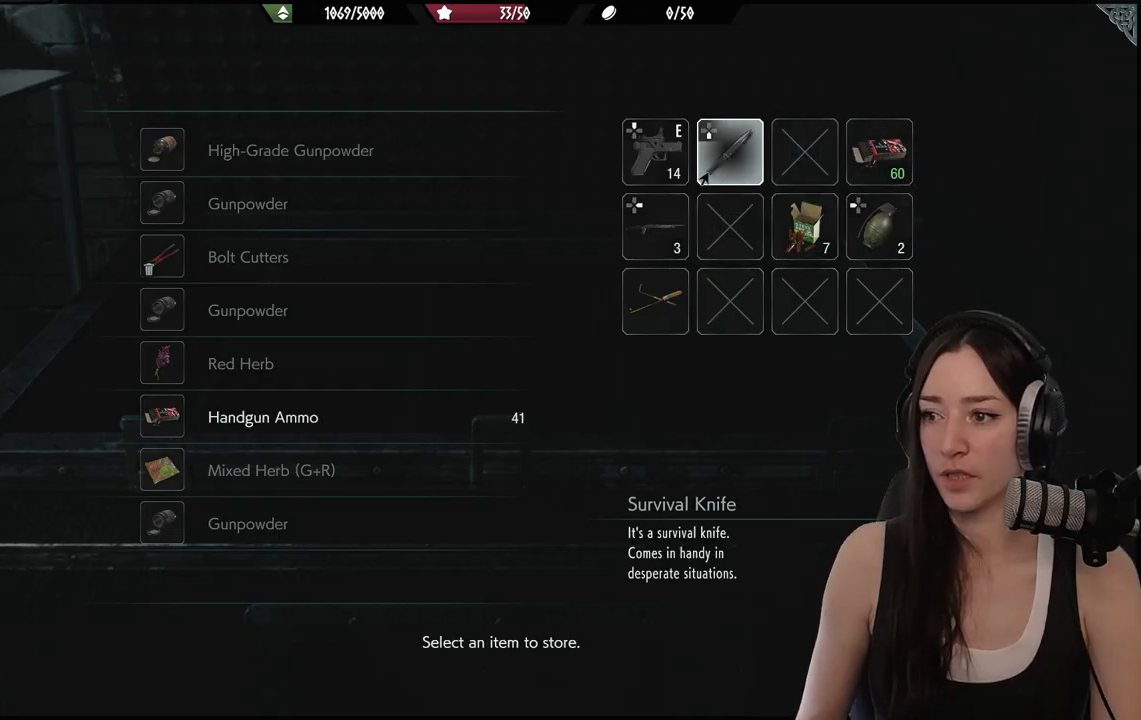
{"buttons": ["DPAD_RIGHT"], "left_stick": "center", "right_stick": "center", "events": [[117, "DPAD_DOWN", "down"], [250, "DPAD_DOWN", "up"], [450, "DPAD_RIGHT", "down"]]}
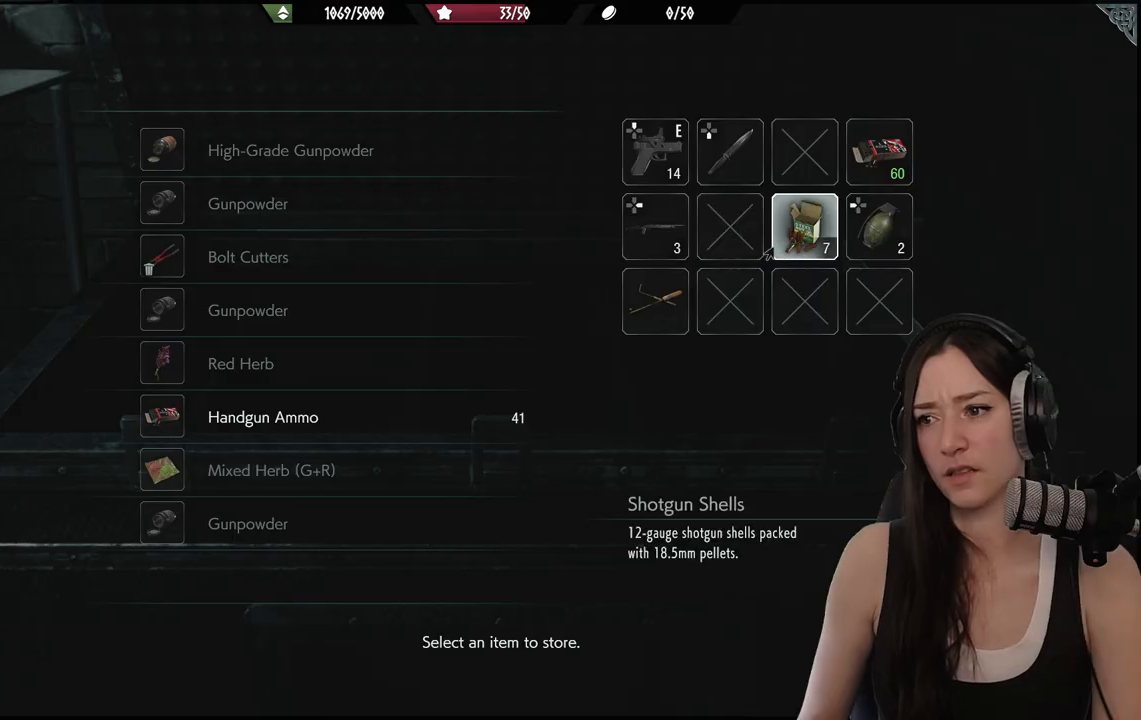
{"buttons": [], "left_stick": "center", "right_stick": "center", "events": [[83, "DPAD_RIGHT", "up"], [300, "DPAD_DOWN", "down"], [433, "DPAD_DOWN", "up"]]}
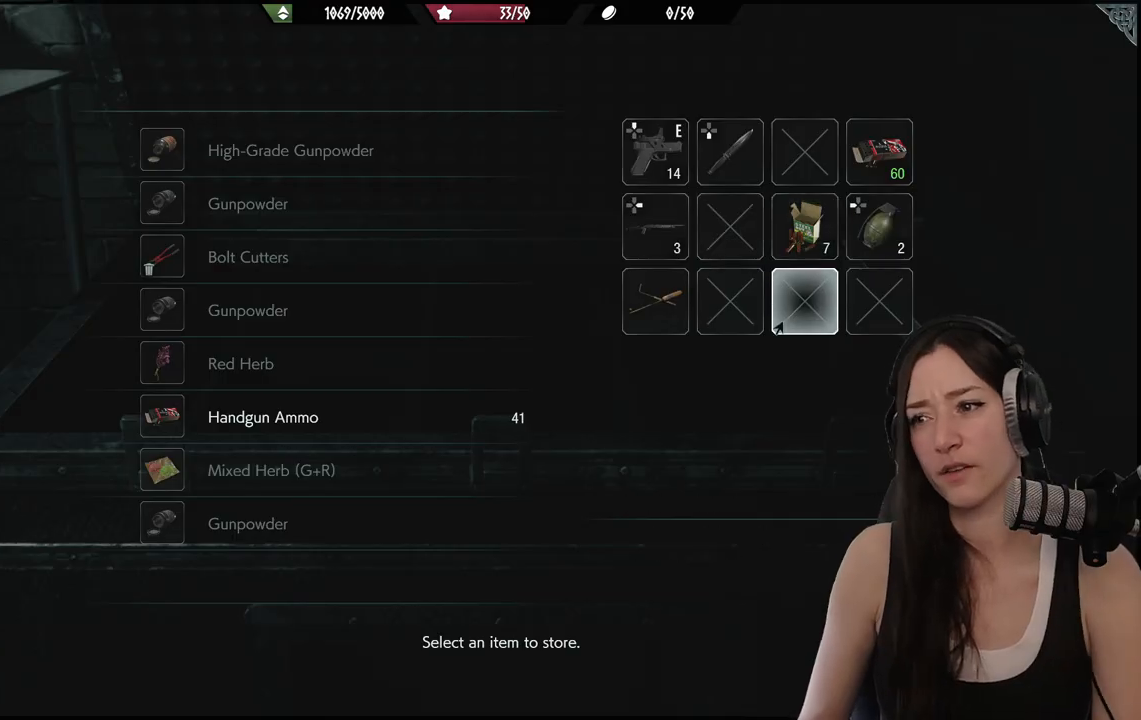
{"buttons": [], "left_stick": "center", "right_stick": "center", "events": []}
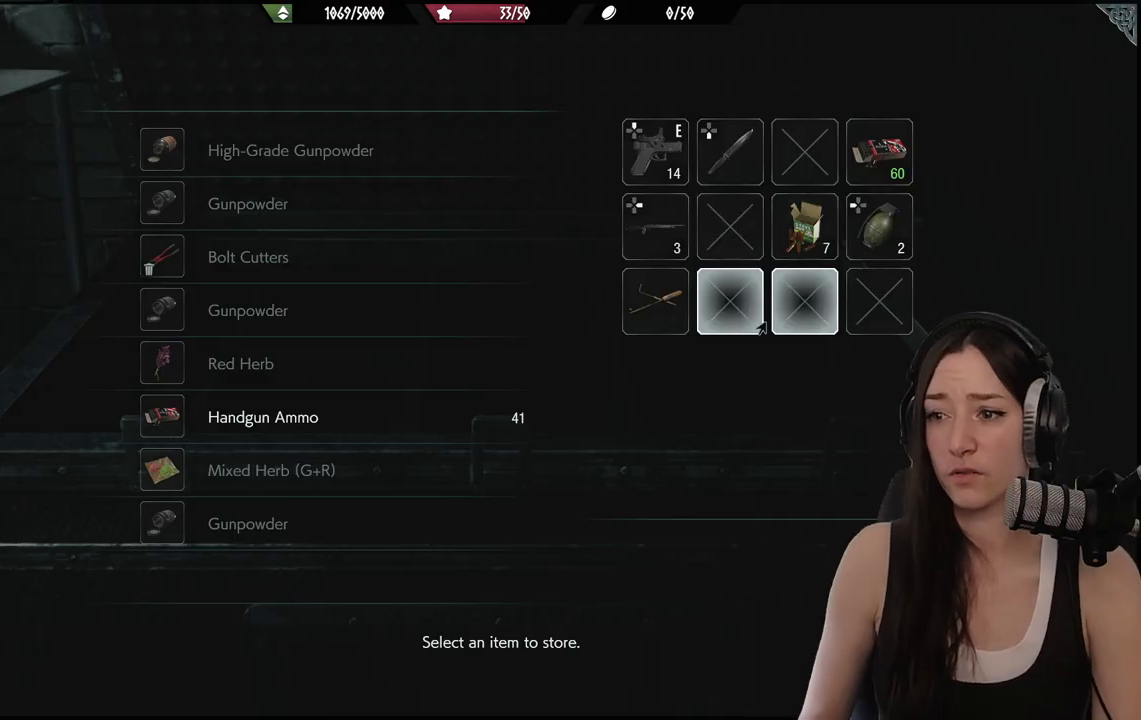
{"buttons": ["DPAD_LEFT"], "left_stick": "center", "right_stick": "center", "events": [[50, "DPAD_LEFT", "down"], [183, "DPAD_LEFT", "up"], [267, "DPAD_LEFT", "down"], [400, "DPAD_LEFT", "up"], [500, "DPAD_LEFT", "down"]]}
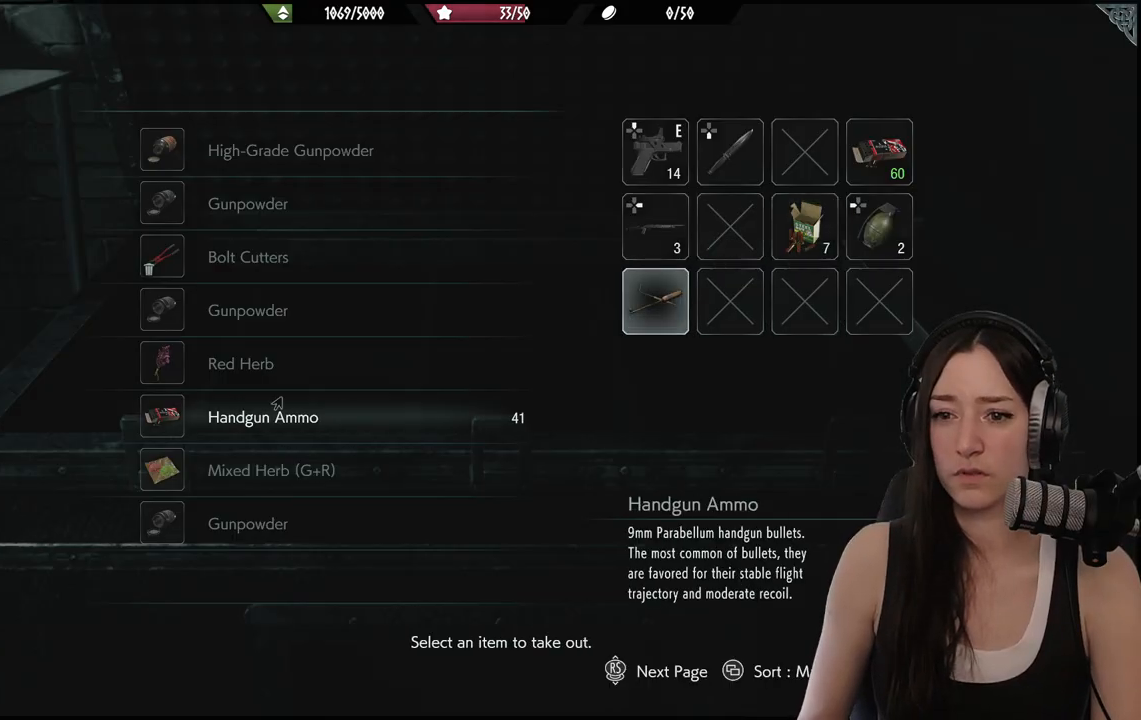
{"buttons": [], "left_stick": "center", "right_stick": "center", "events": [[117, "DPAD_LEFT", "up"]]}
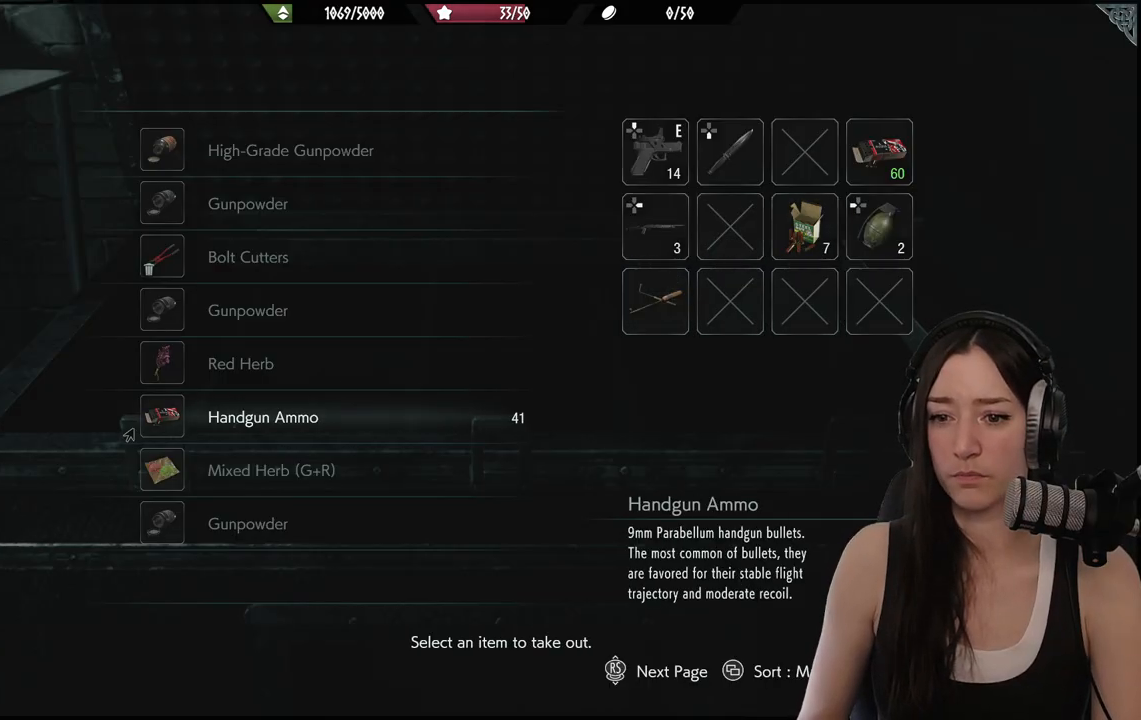
{"buttons": [], "left_stick": "center", "right_stick": "center", "events": [[100, "DPAD_DOWN", "down"], [233, "DPAD_DOWN", "up"]]}
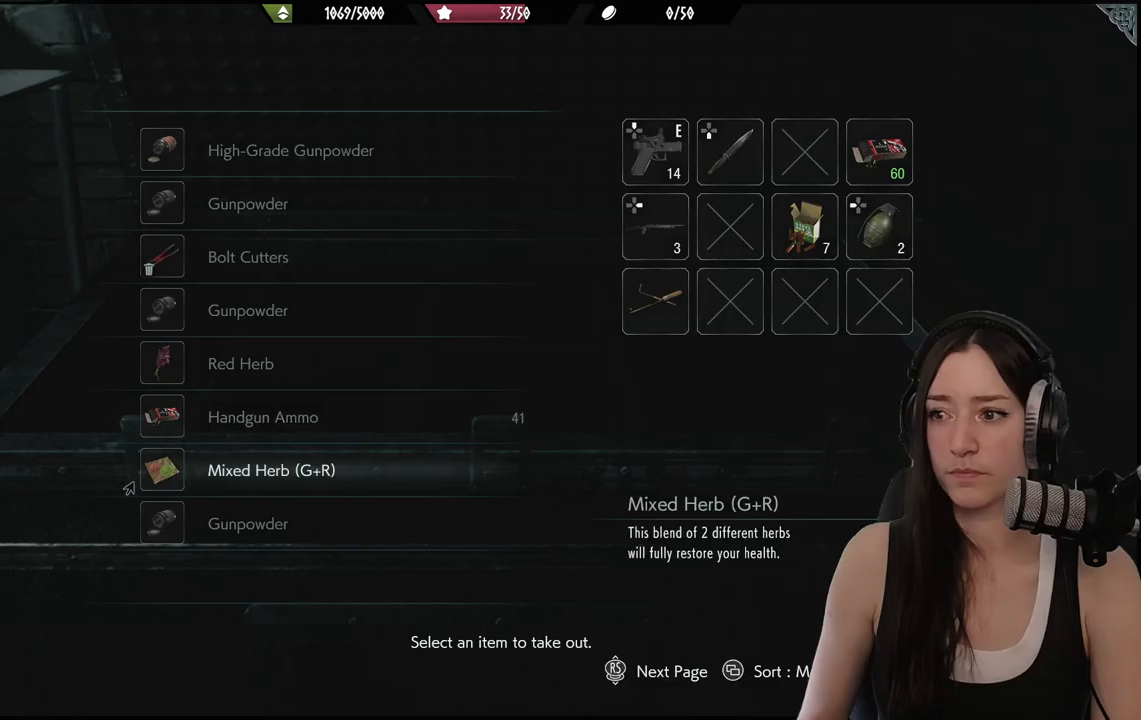
{"buttons": [], "left_stick": "center", "right_stick": "center", "events": []}
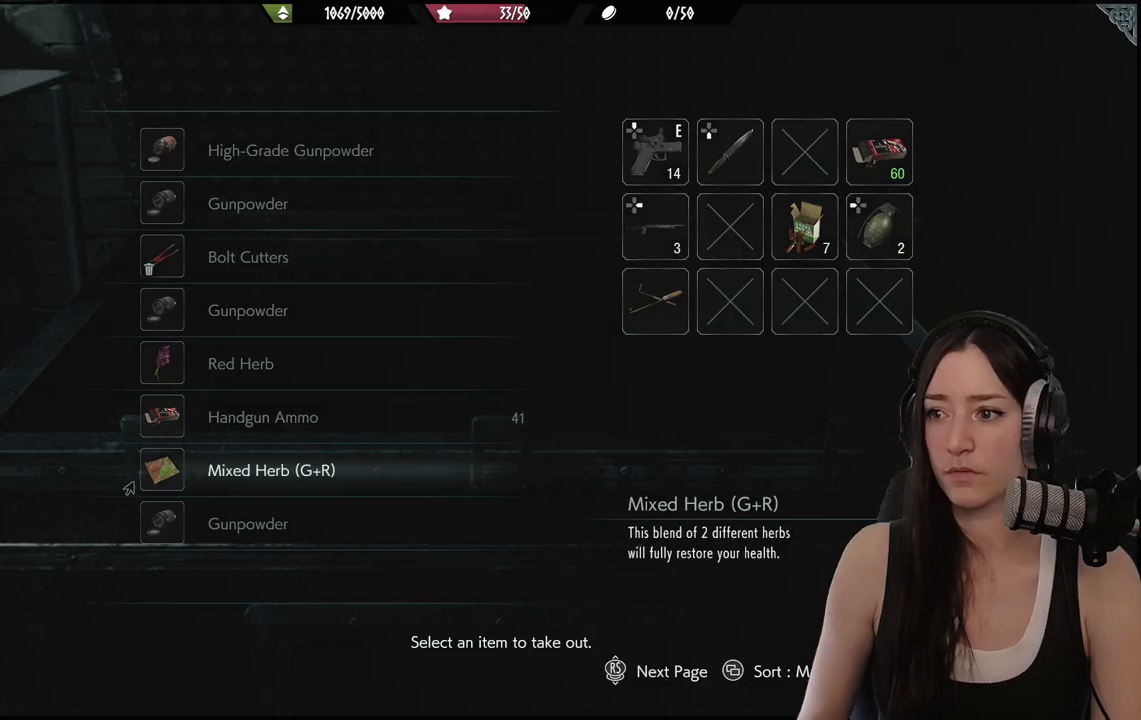
{"buttons": [], "left_stick": "center", "right_stick": "center", "events": [[367, "A", "down"], [467, "A", "up"]]}
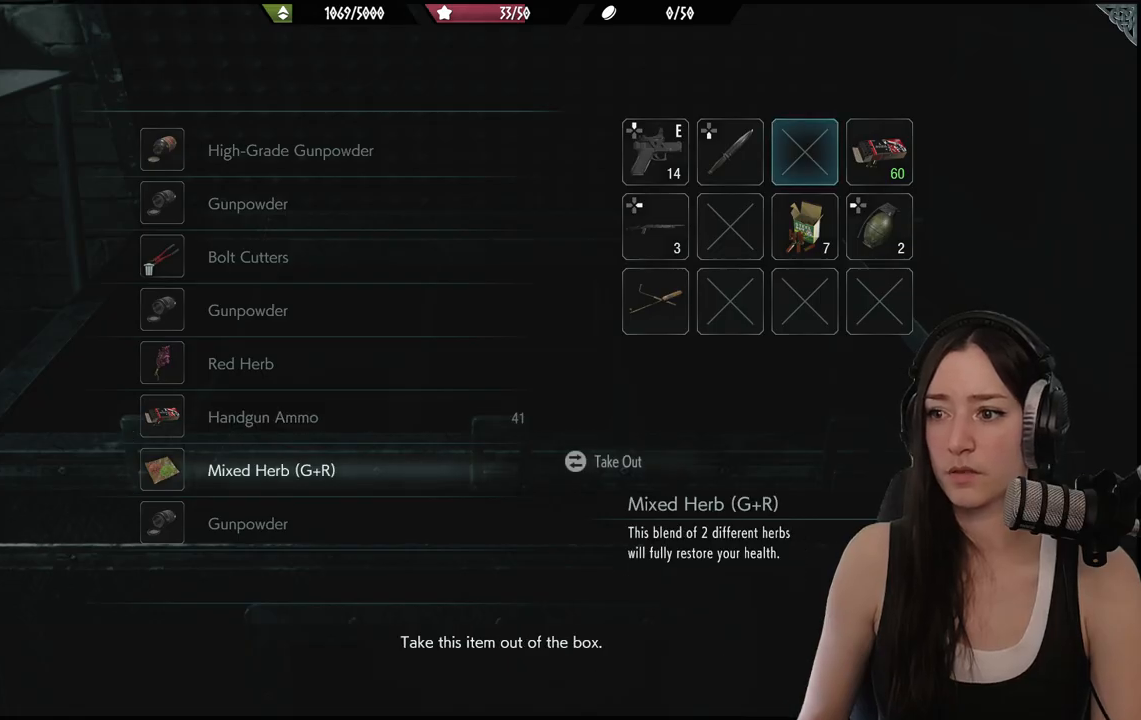
{"buttons": [], "left_stick": "center", "right_stick": "center", "events": [[217, "A", "down"], [300, "A", "up"]]}
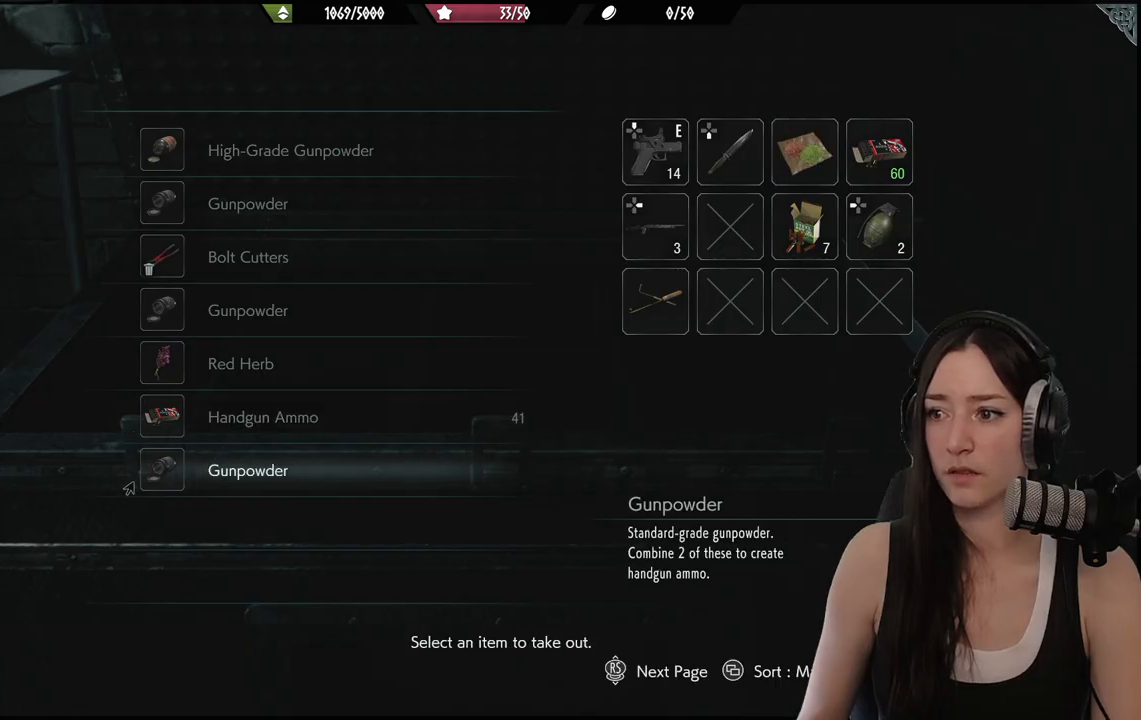
{"buttons": [], "left_stick": "center", "right_stick": "center", "events": []}
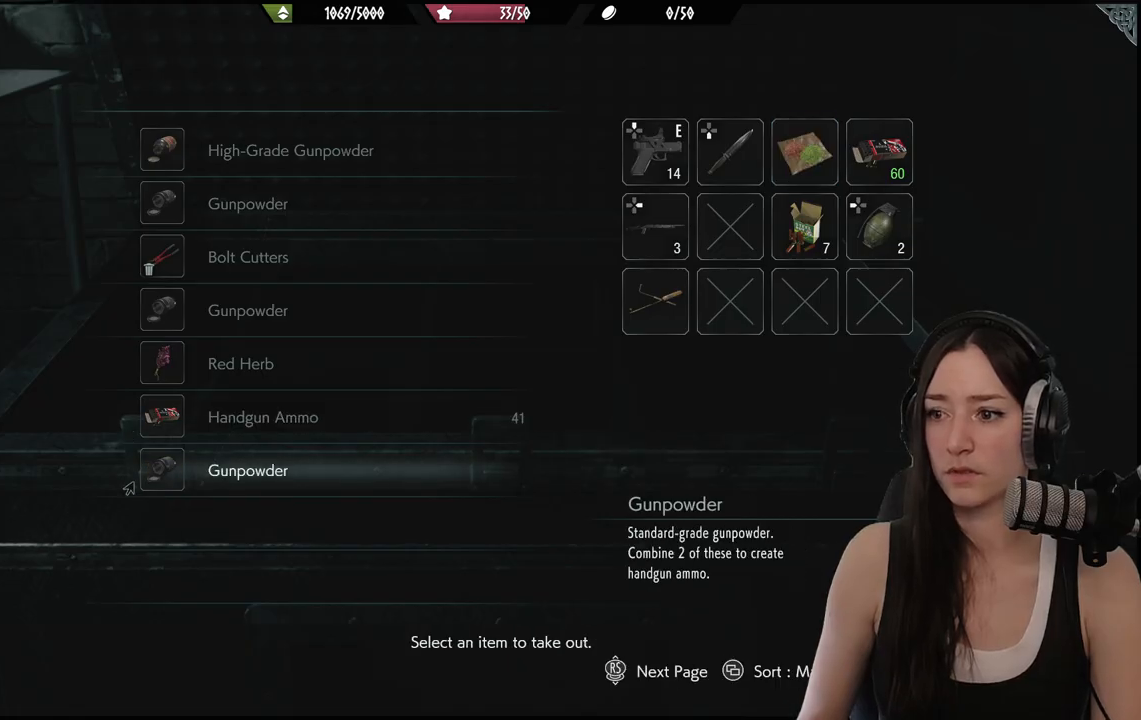
{"buttons": [], "left_stick": "center", "right_stick": "center", "events": []}
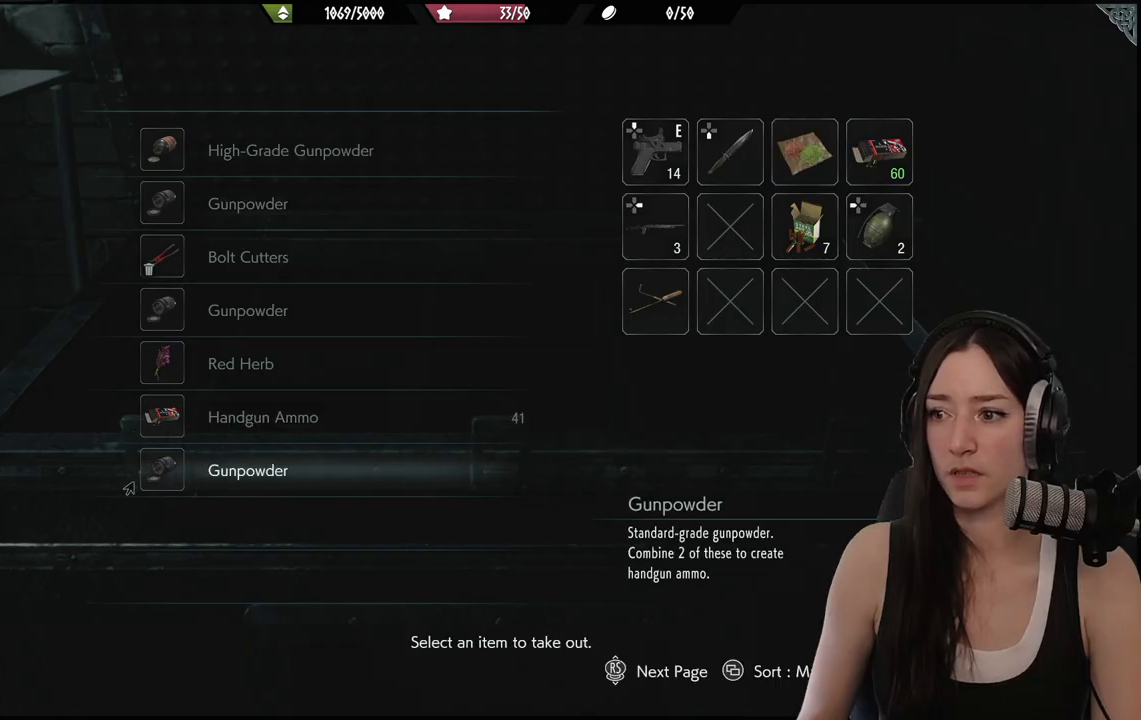
{"buttons": ["DPAD_UP"], "left_stick": "center", "right_stick": "center", "events": [[100, "DPAD_DOWN", "down"], [233, "DPAD_DOWN", "up"], [417, "DPAD_UP", "down"]]}
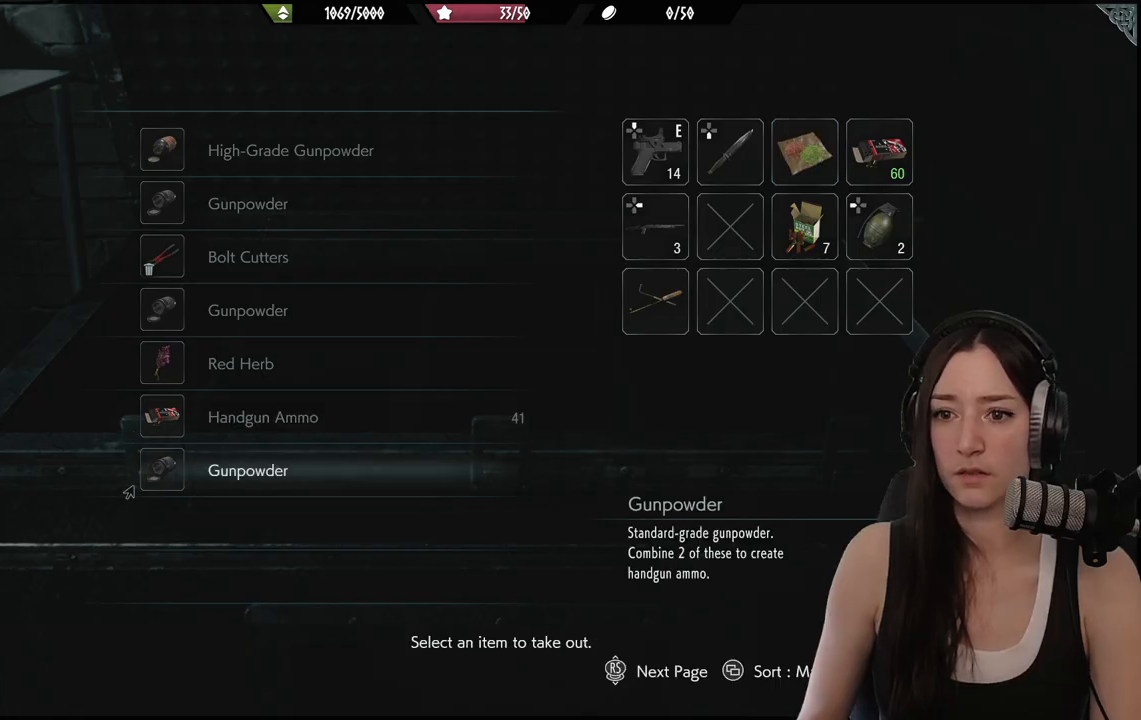
{"buttons": ["DPAD_UP"], "left_stick": "center", "right_stick": "center", "events": [[33, "DPAD_UP", "up"], [100, "DPAD_UP", "down"], [200, "DPAD_UP", "up"], [300, "DPAD_UP", "down"], [350, "DPAD_UP", "up"], [433, "DPAD_UP", "down"]]}
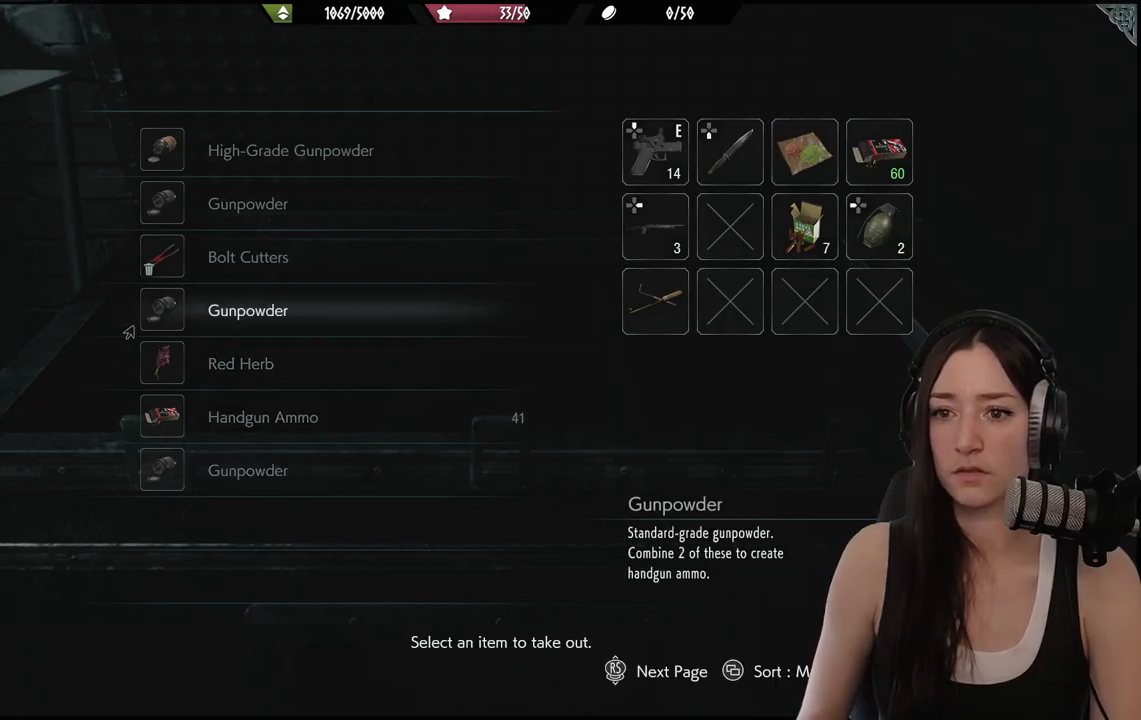
{"buttons": ["DPAD_UP"], "left_stick": "center", "right_stick": "center", "events": [[50, "DPAD_UP", "up"], [117, "DPAD_UP", "down"], [267, "DPAD_UP", "up"], [333, "DPAD_UP", "down"], [450, "DPAD_UP", "up"], [467, "DPAD_UP", "down"]]}